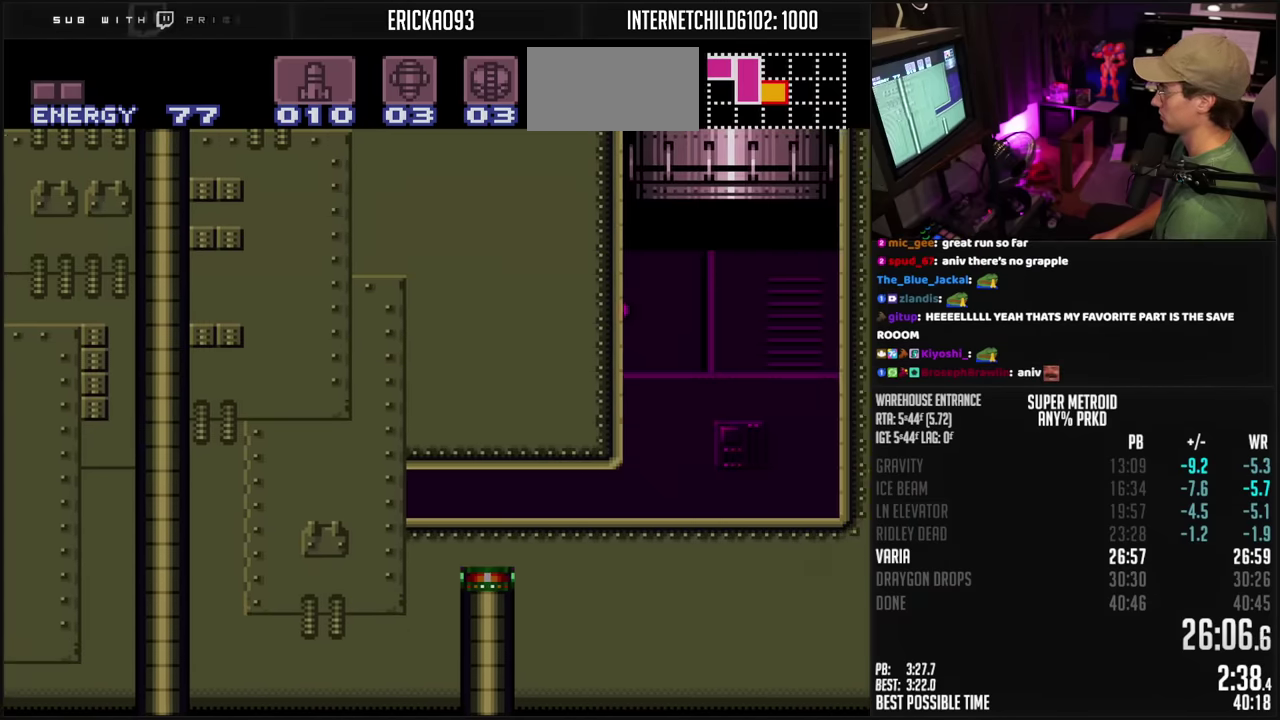
Gameplay with a controller (Nintendo layout); each line is a JSON object with the inputs held at the frame after it. "events" lists button and stick changes between this image and that frame as [ms after this image, input, new state], when the widget could be followed in between. Not read: L3 R3.
{"buttons": ["A", "B", "L1", "DPAD_RIGHT"], "events": [[500, "A", "down"]]}
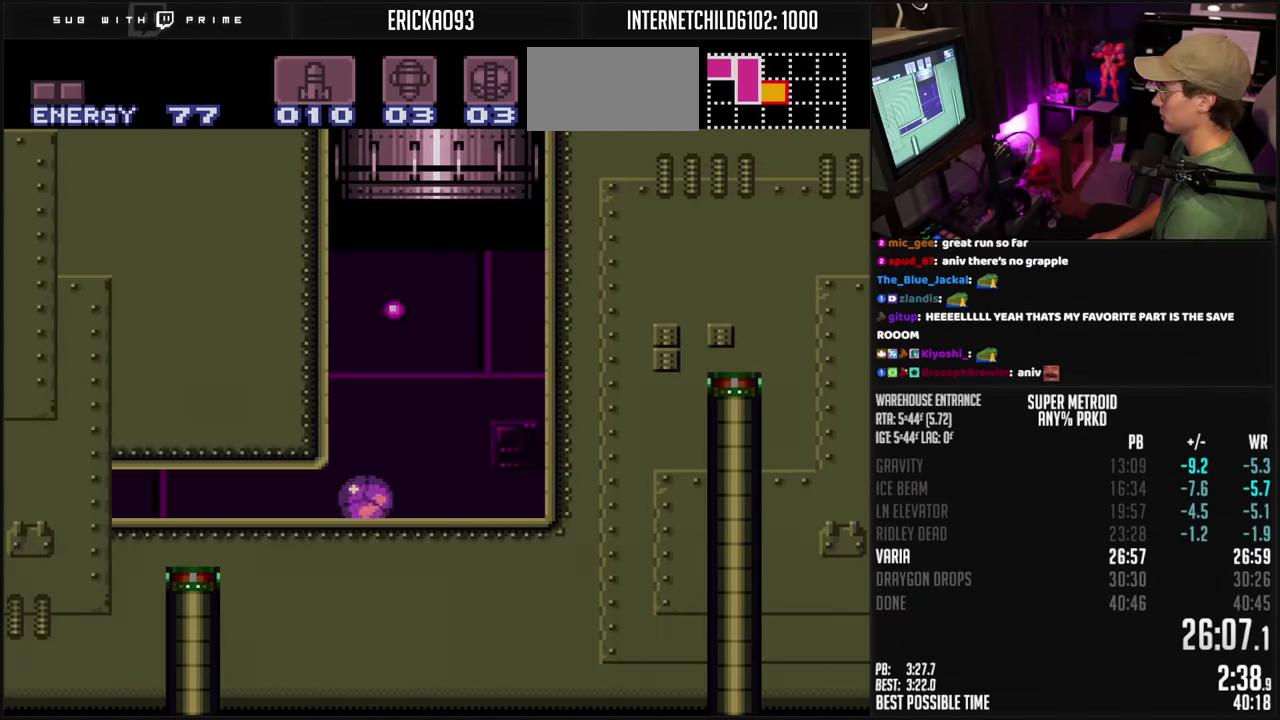
{"buttons": ["A", "B", "DPAD_RIGHT"], "events": [[84, "A", "up"], [100, "B", "up"], [150, "A", "down"], [150, "B", "down"], [250, "L1", "up"], [267, "X", "down"], [350, "X", "up"]]}
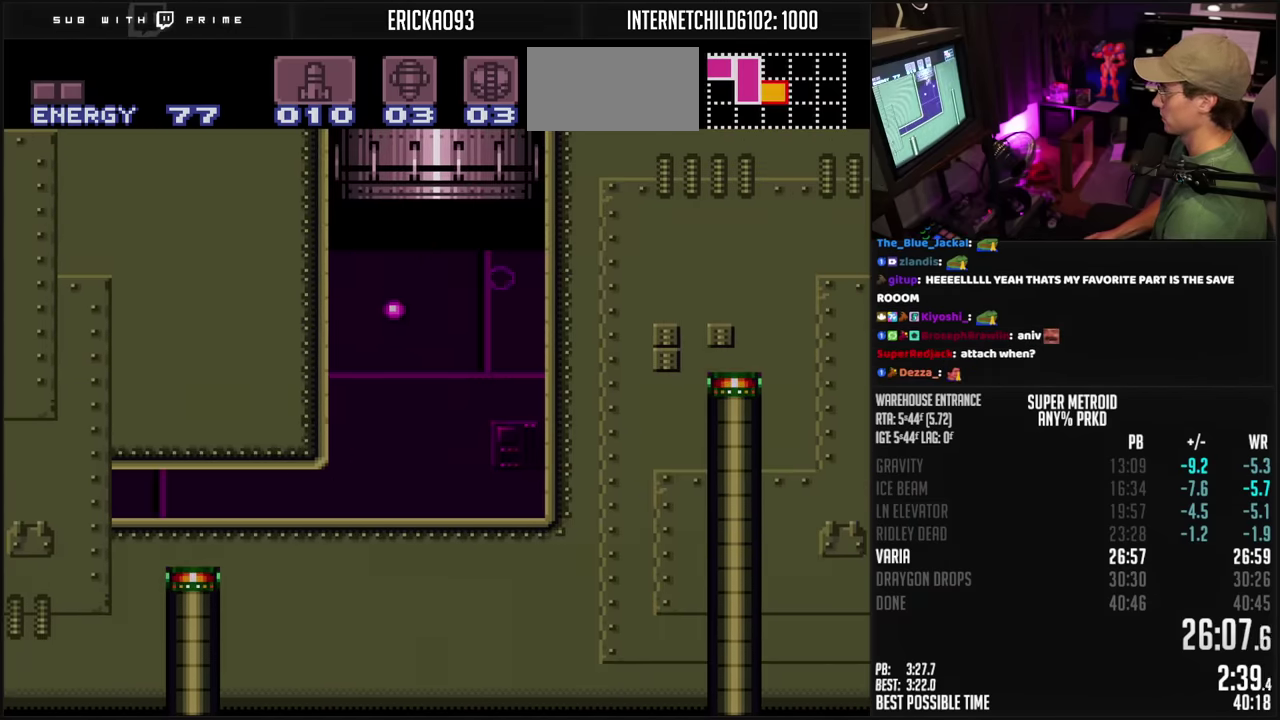
{"buttons": ["B"], "events": [[234, "A", "up"], [284, "B", "up"], [484, "B", "down"], [484, "DPAD_RIGHT", "up"]]}
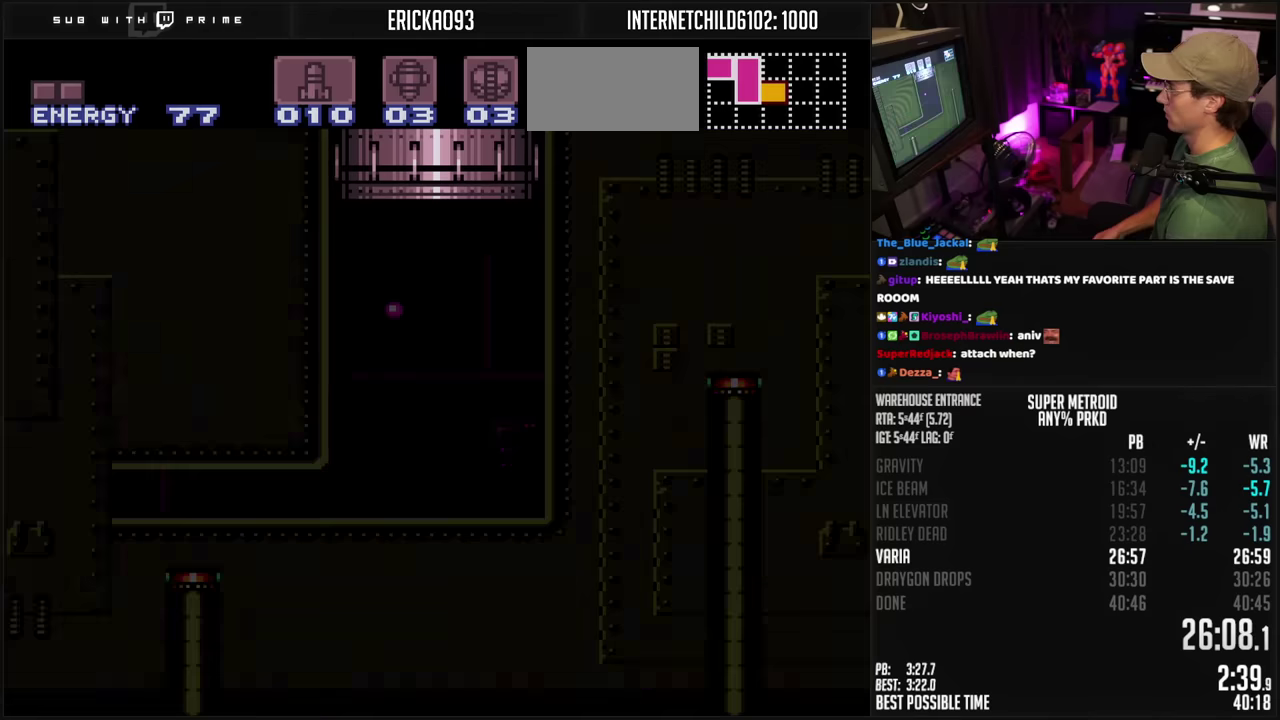
{"buttons": ["B"], "events": []}
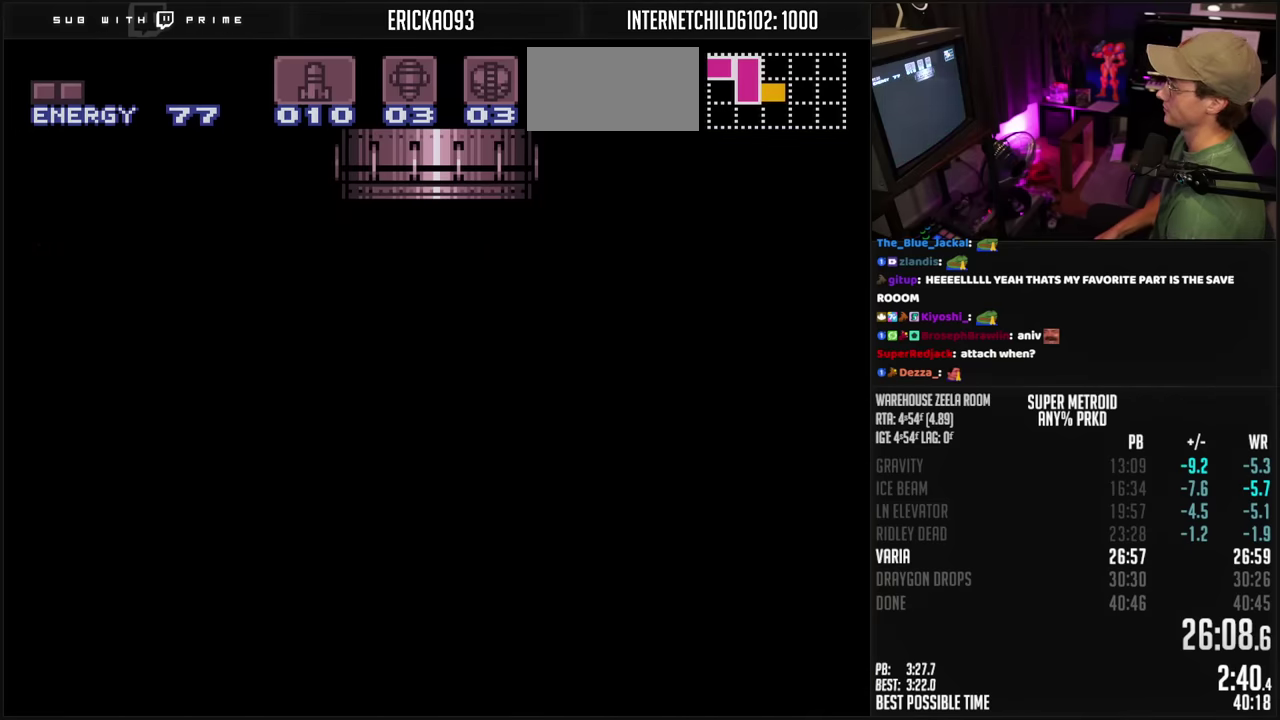
{"buttons": ["B", "DPAD_RIGHT"], "events": [[17, "DPAD_RIGHT", "down"], [84, "DPAD_RIGHT", "up"], [200, "DPAD_RIGHT", "down"]]}
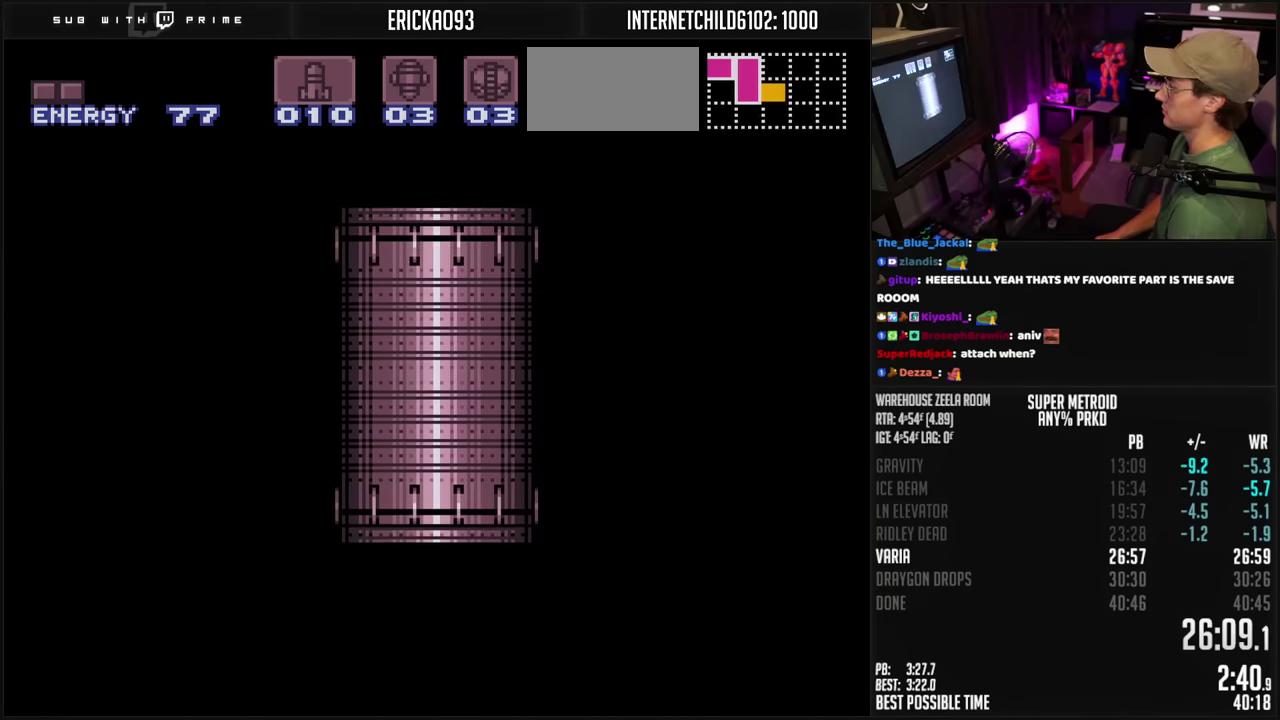
{"buttons": ["B", "R1", "DPAD_RIGHT"], "events": [[484, "R1", "down"]]}
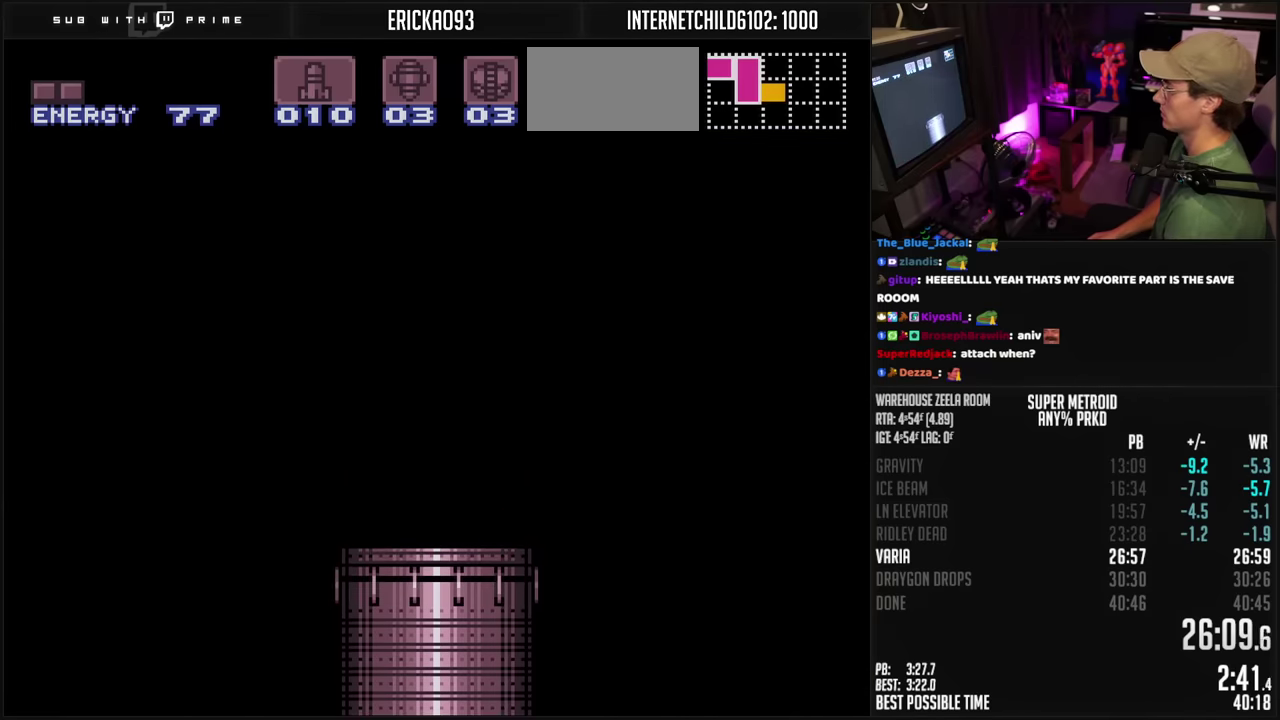
{"buttons": ["B", "DPAD_RIGHT"], "events": [[50, "R1", "up"], [400, "R1", "down"], [450, "R1", "up"]]}